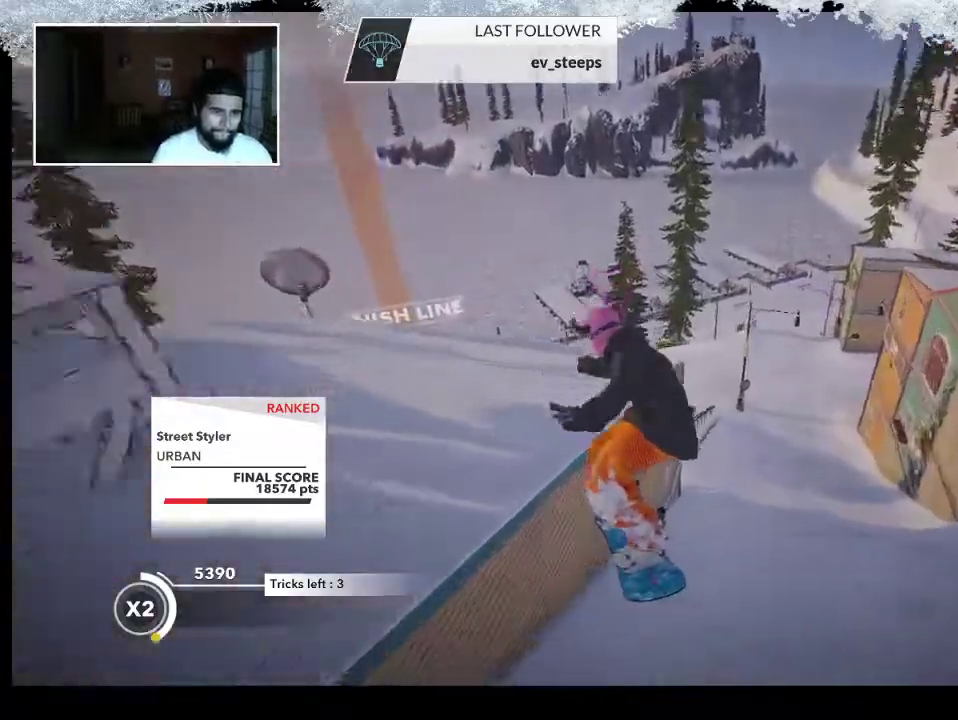
Gameplay with a controller (PlayStation layout); each line is a JSON object with the inputs held at the frame after it. "events" lists button and stick changes between this image and that frame as [ms after this image, input, new state], when the widget could be followed in between.
{"buttons": [], "left_stick": "right", "right_stick": "right", "events": [[133, "right_stick", "right"], [433, "left_stick", "right"]]}
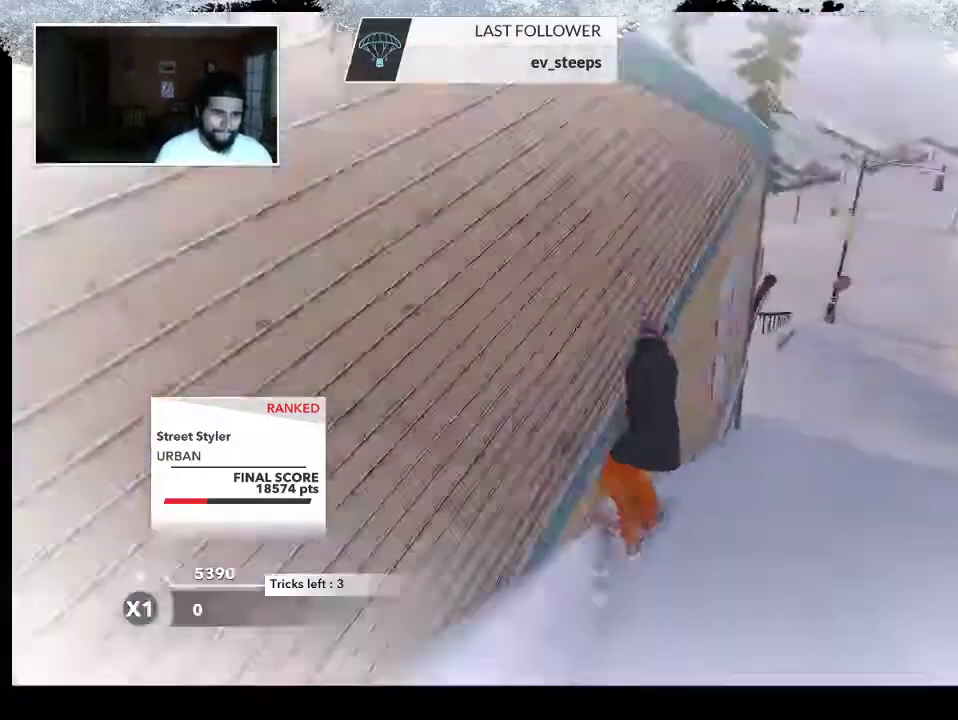
{"buttons": [], "left_stick": "center", "right_stick": "center", "events": [[167, "right_stick", "center"], [300, "left_stick", "center"]]}
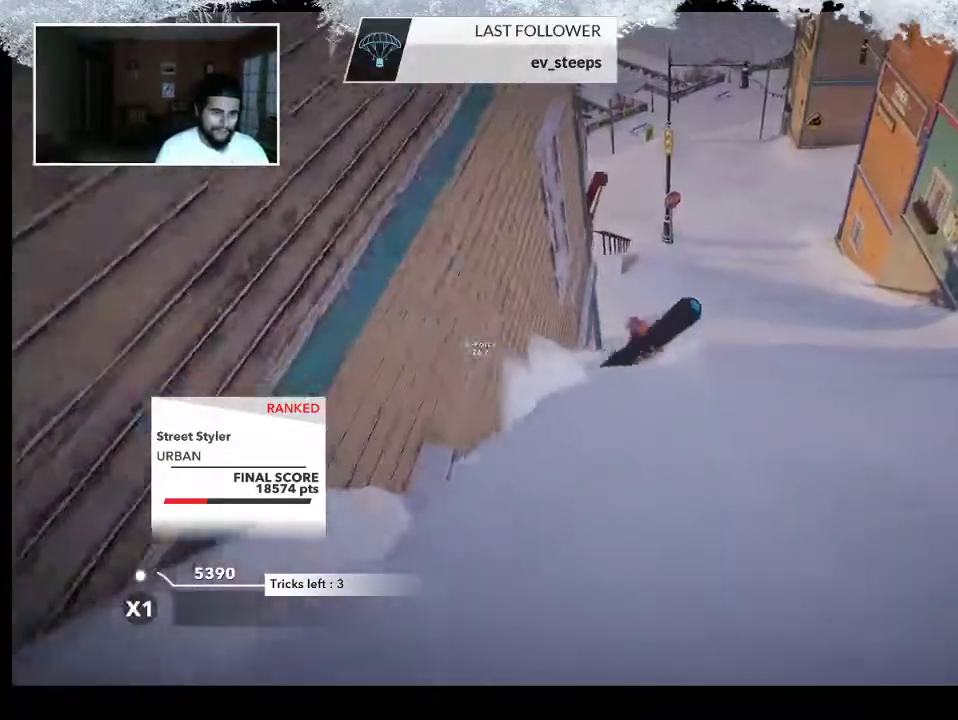
{"buttons": ["TRIANGLE"], "left_stick": "center", "right_stick": "center", "events": [[467, "TRIANGLE", "down"]]}
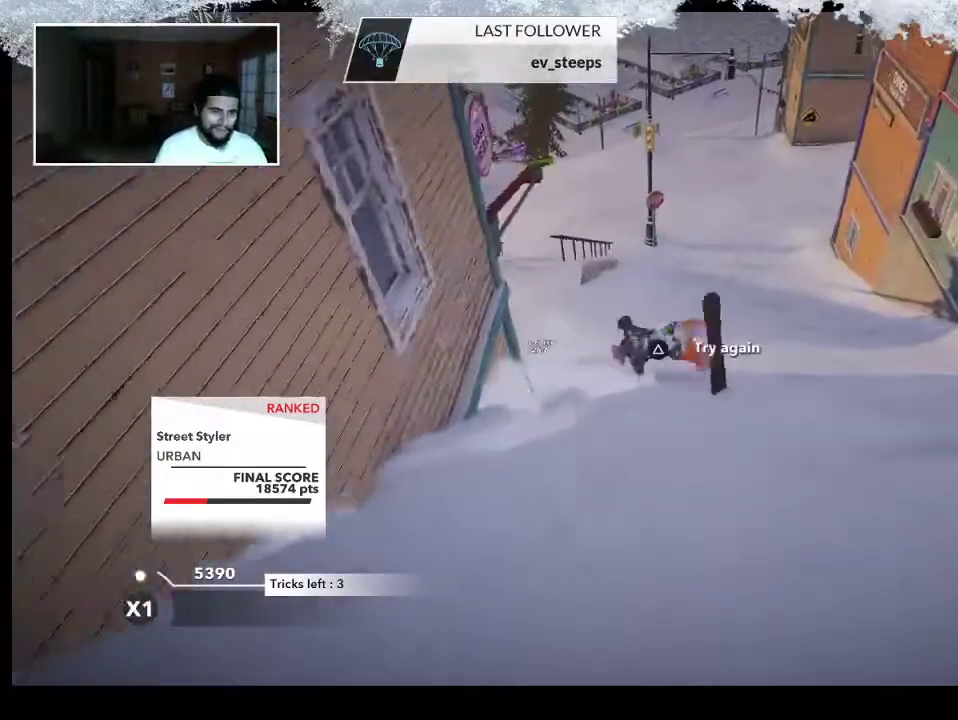
{"buttons": ["TRIANGLE"], "left_stick": "center", "right_stick": "center", "events": []}
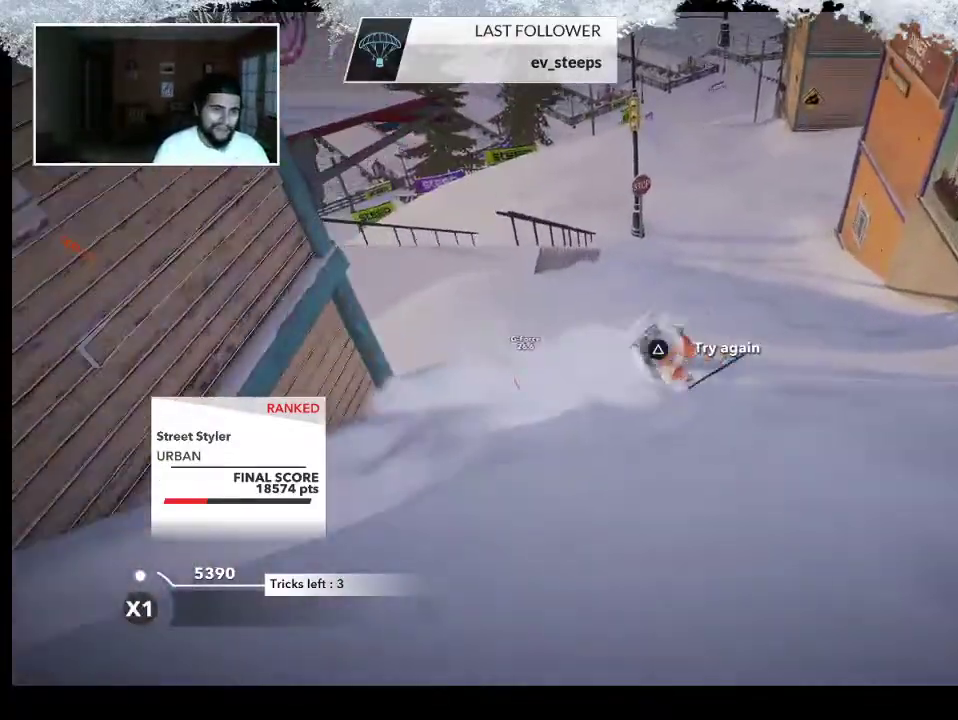
{"buttons": [], "left_stick": "center", "right_stick": "center", "events": [[500, "TRIANGLE", "up"]]}
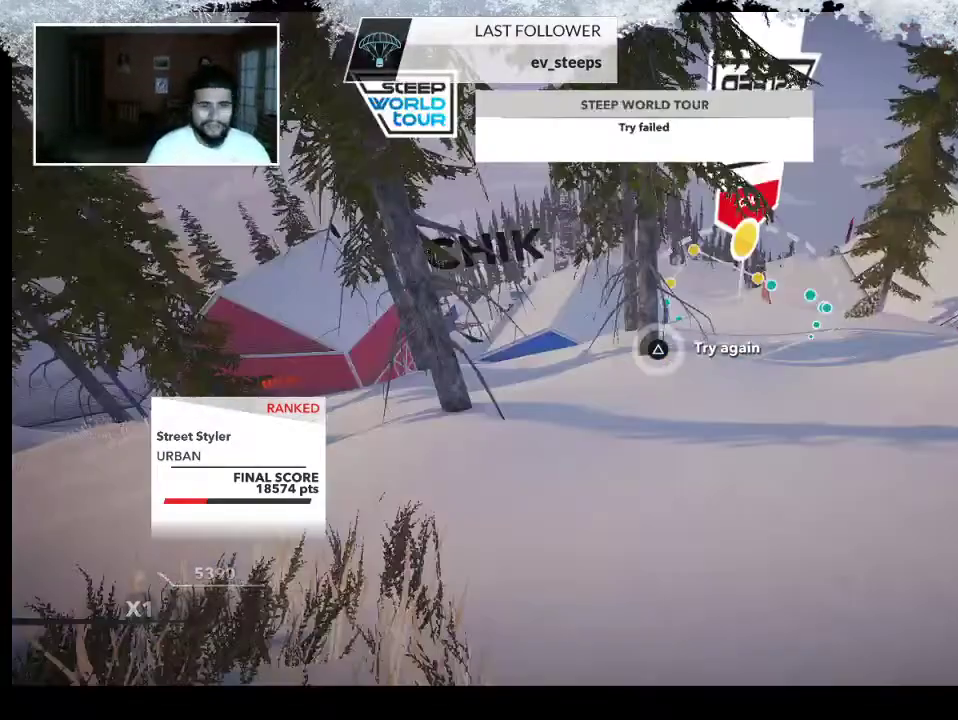
{"buttons": [], "left_stick": "up", "right_stick": "center", "events": [[67, "left_stick", "up"], [167, "left_stick", "center"], [367, "left_stick", "up"]]}
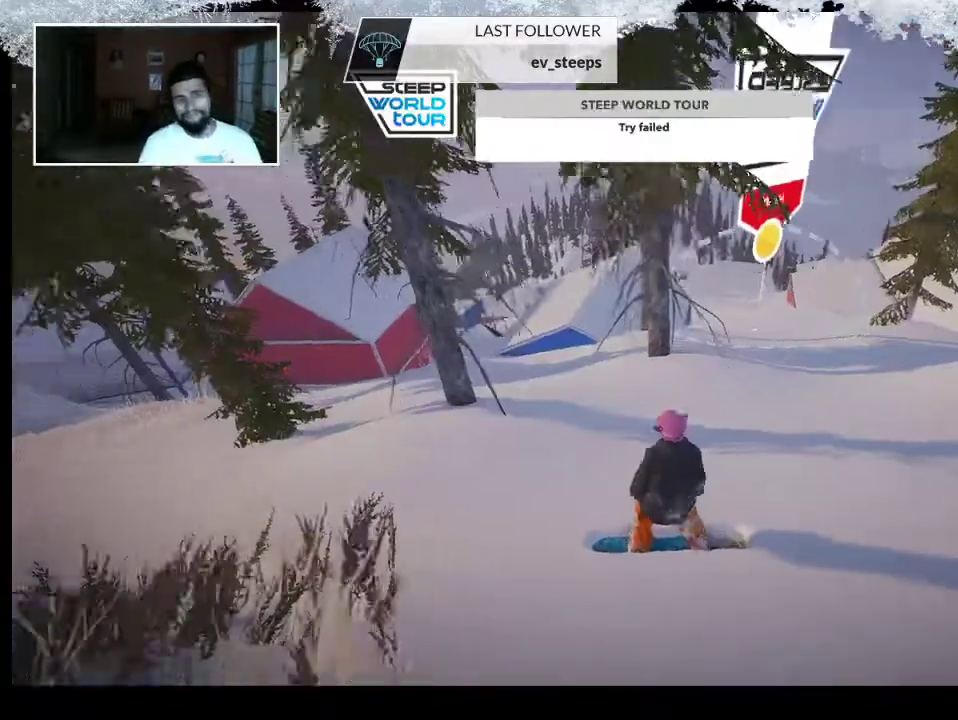
{"buttons": [], "left_stick": "right", "right_stick": "center", "events": [[267, "left_stick", "right"]]}
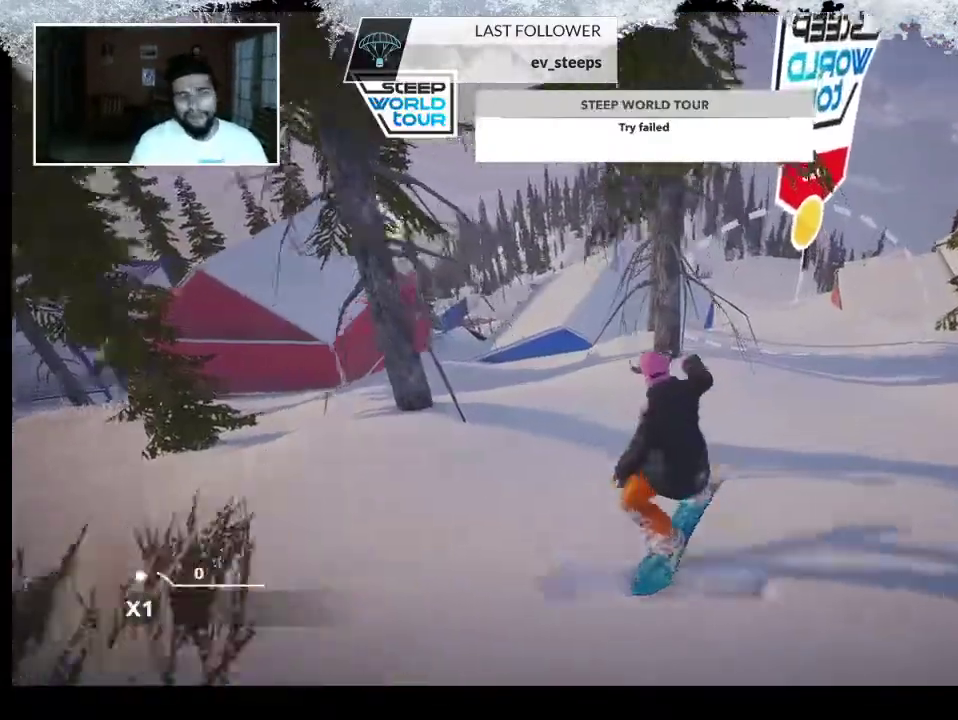
{"buttons": [], "left_stick": "up-right", "right_stick": "center", "events": [[133, "left_stick", "up-right"]]}
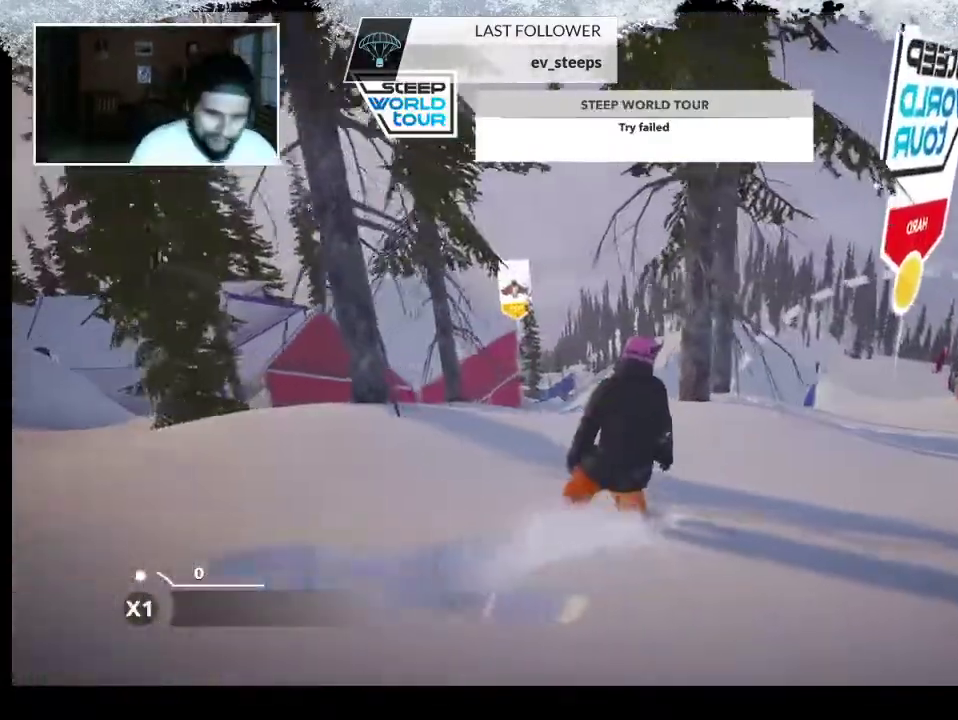
{"buttons": [], "left_stick": "up", "right_stick": "center", "events": [[300, "left_stick", "up"]]}
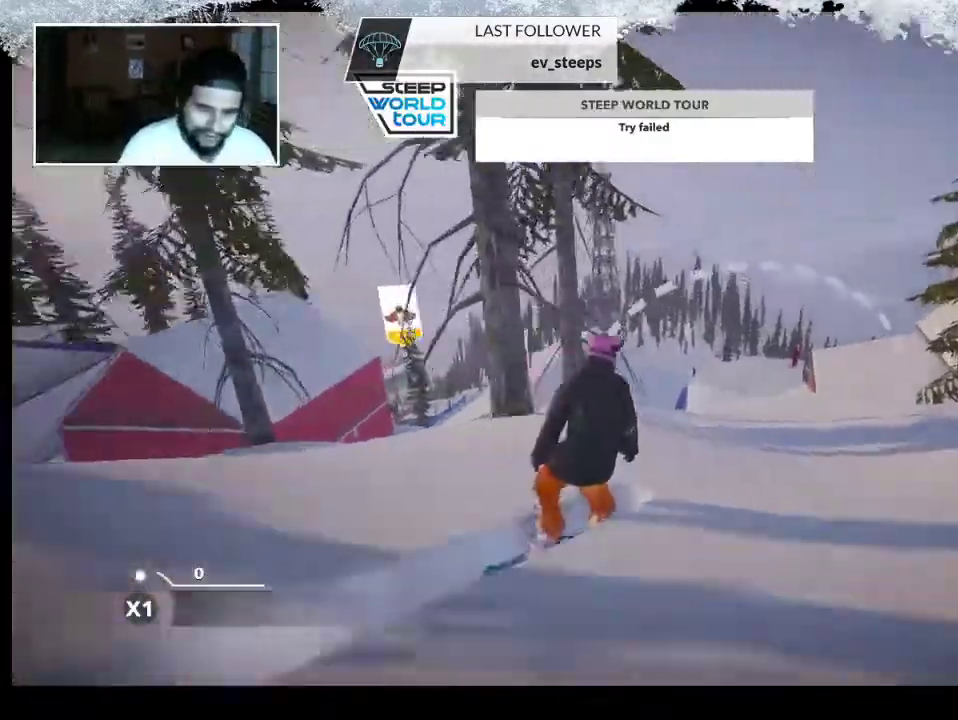
{"buttons": [], "left_stick": "up", "right_stick": "center", "events": []}
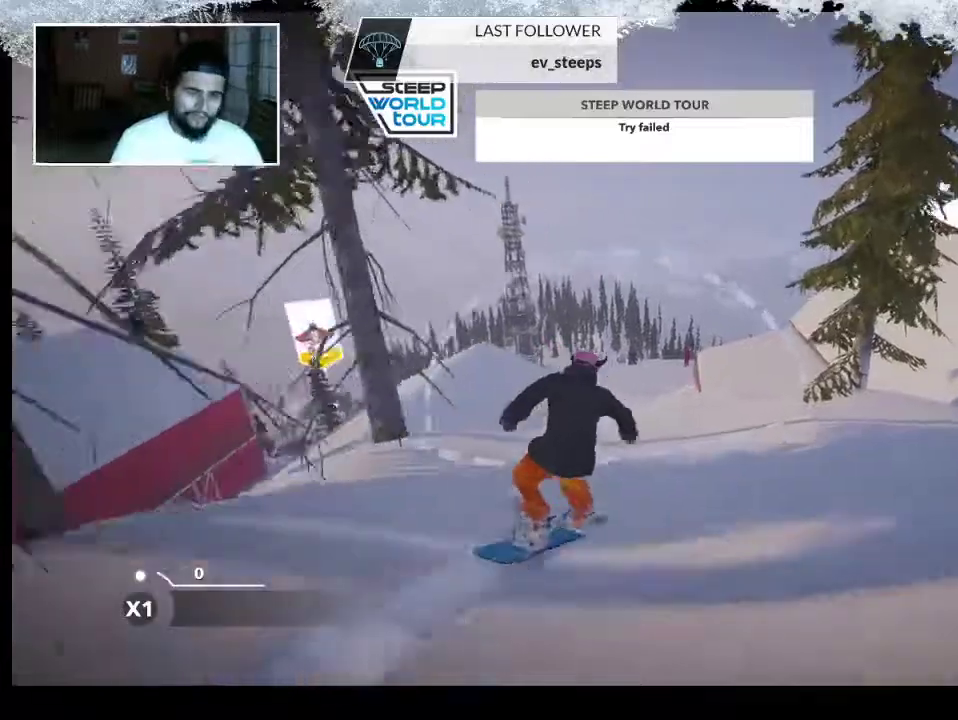
{"buttons": [], "left_stick": "up", "right_stick": "center", "events": []}
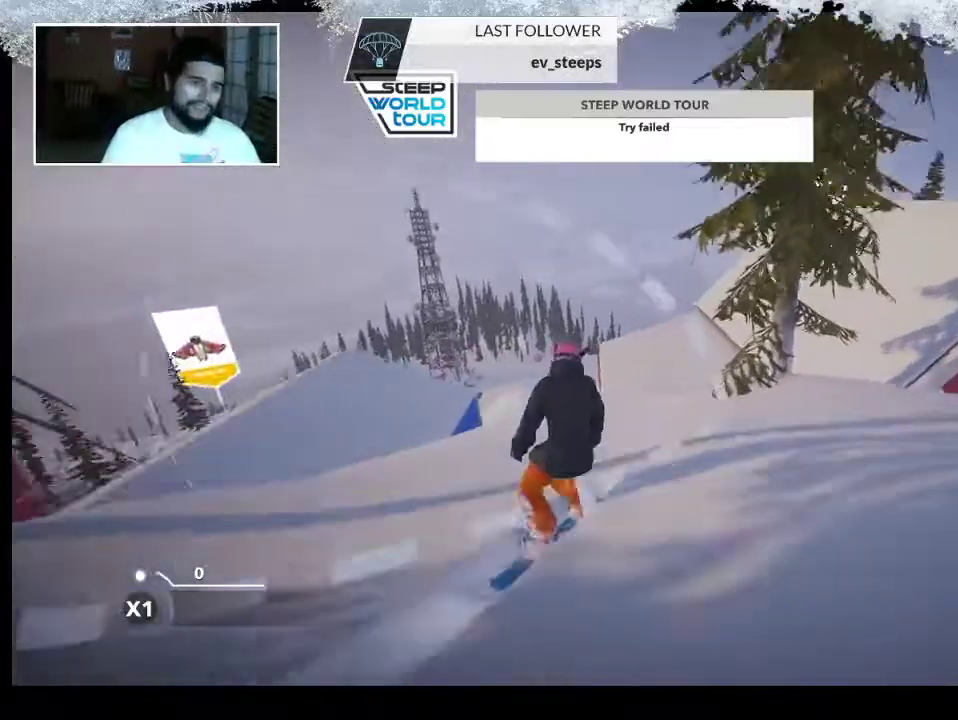
{"buttons": [], "left_stick": "up", "right_stick": "center", "events": []}
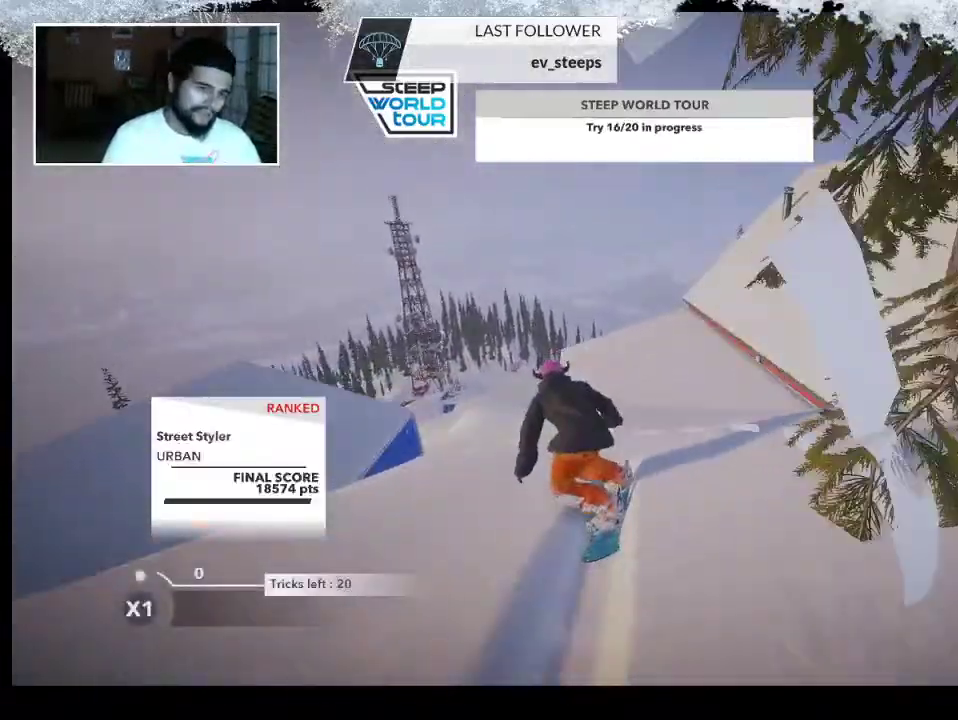
{"buttons": ["R2"], "left_stick": "up-left", "right_stick": "center", "events": [[33, "left_stick", "up-left"], [100, "R2", "down"]]}
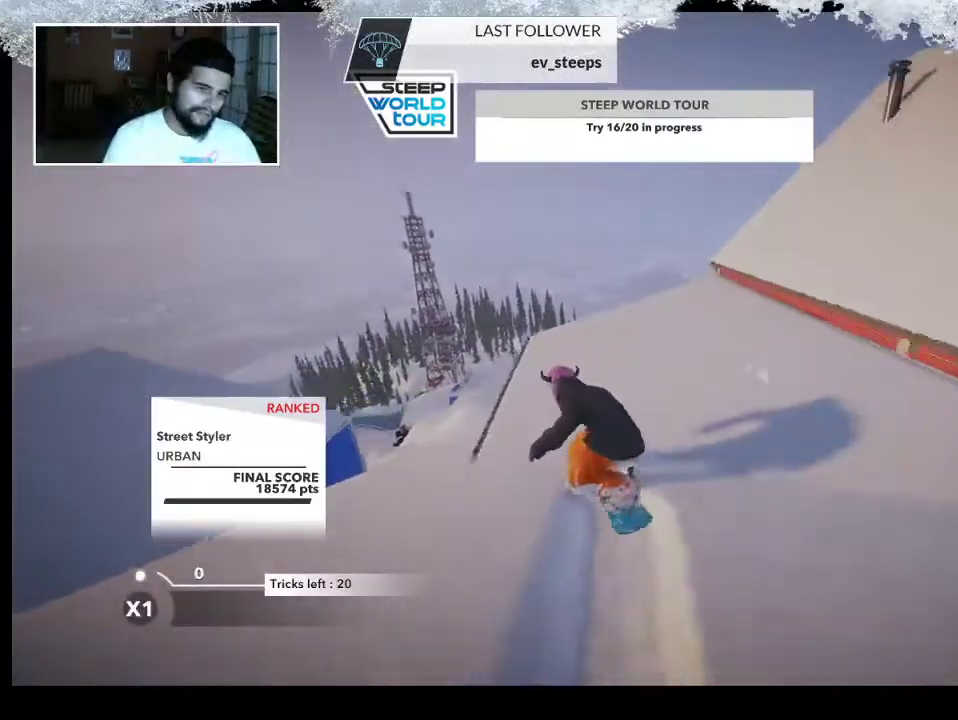
{"buttons": ["L2"], "left_stick": "up-left", "right_stick": "right", "events": [[233, "L2", "down"], [267, "R2", "up"], [400, "right_stick", "right"]]}
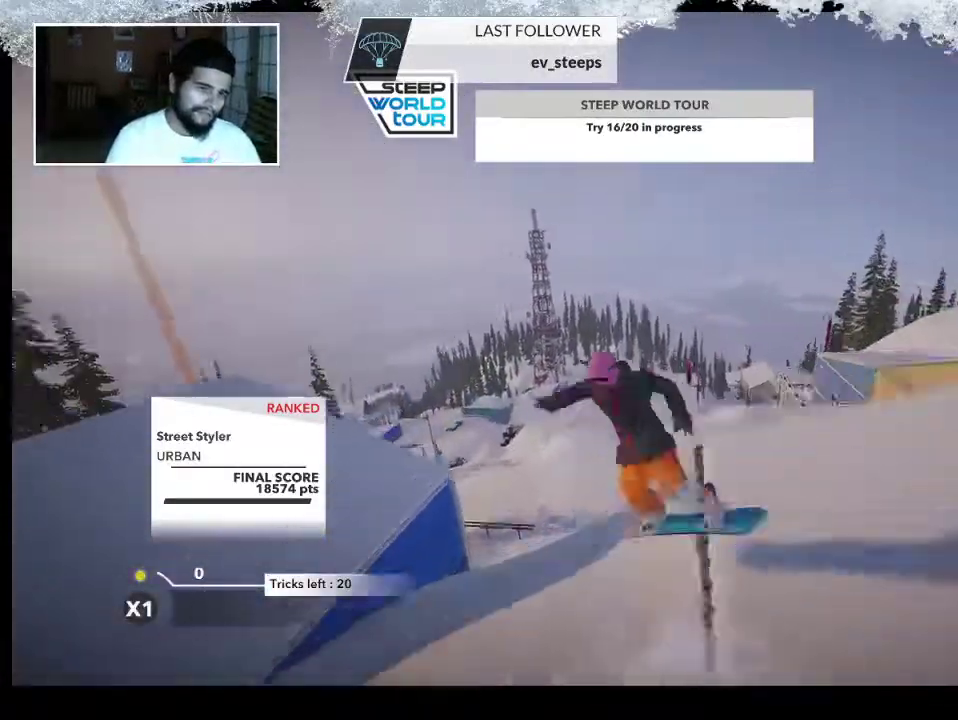
{"buttons": ["L2"], "left_stick": "center", "right_stick": "up-right", "events": [[433, "left_stick", "center"], [500, "right_stick", "up-right"]]}
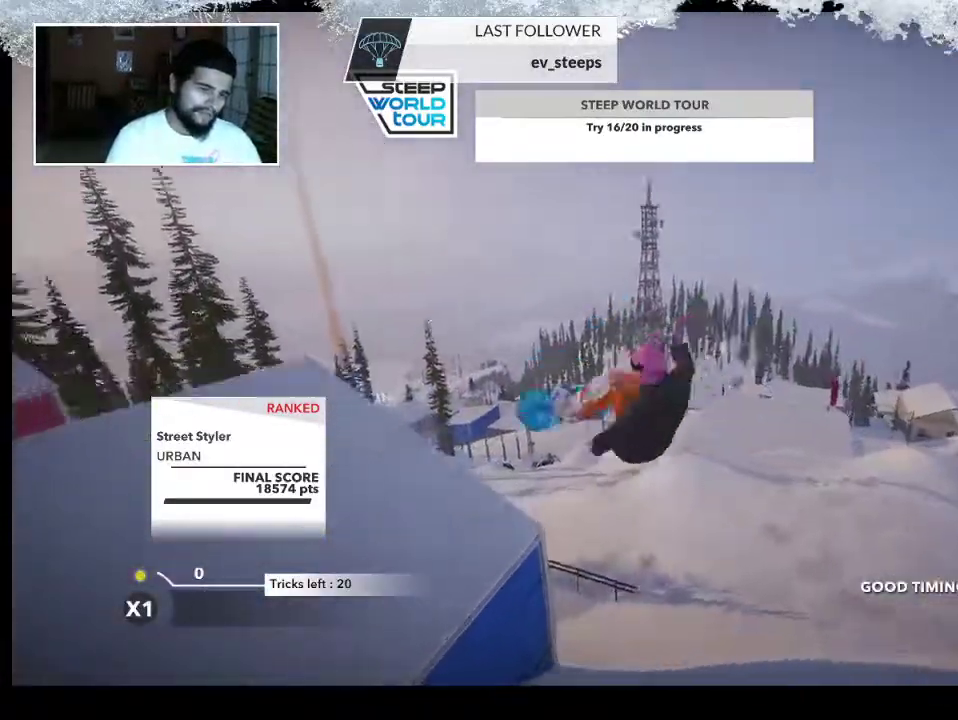
{"buttons": ["L2"], "left_stick": "center", "right_stick": "up", "events": [[100, "right_stick", "up"]]}
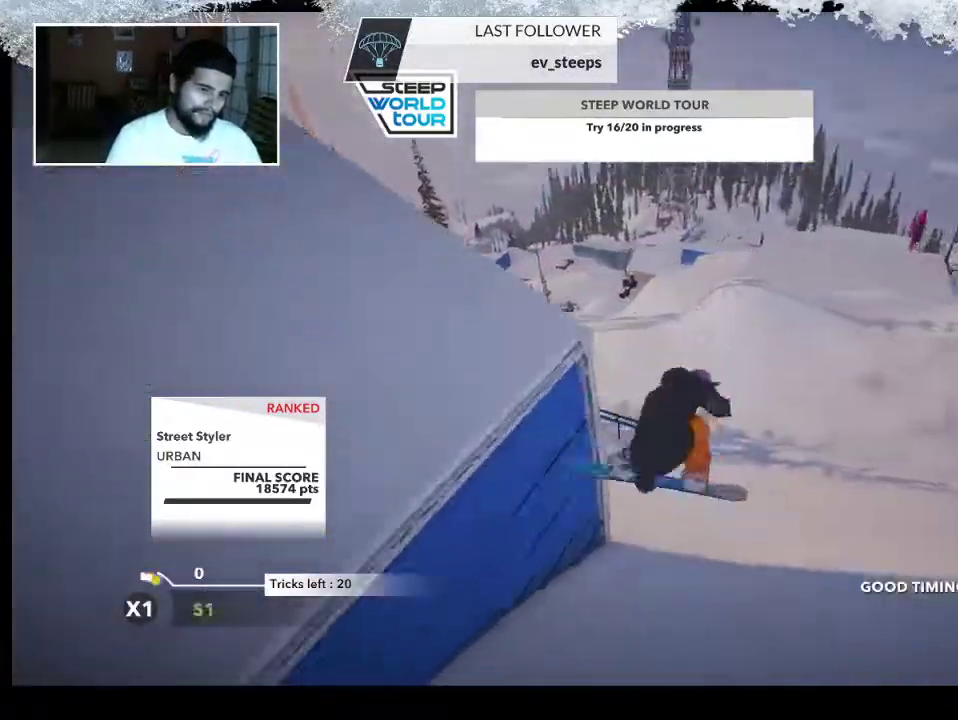
{"buttons": [], "left_stick": "left", "right_stick": "center", "events": [[67, "L2", "up"], [133, "right_stick", "center"], [333, "left_stick", "left"]]}
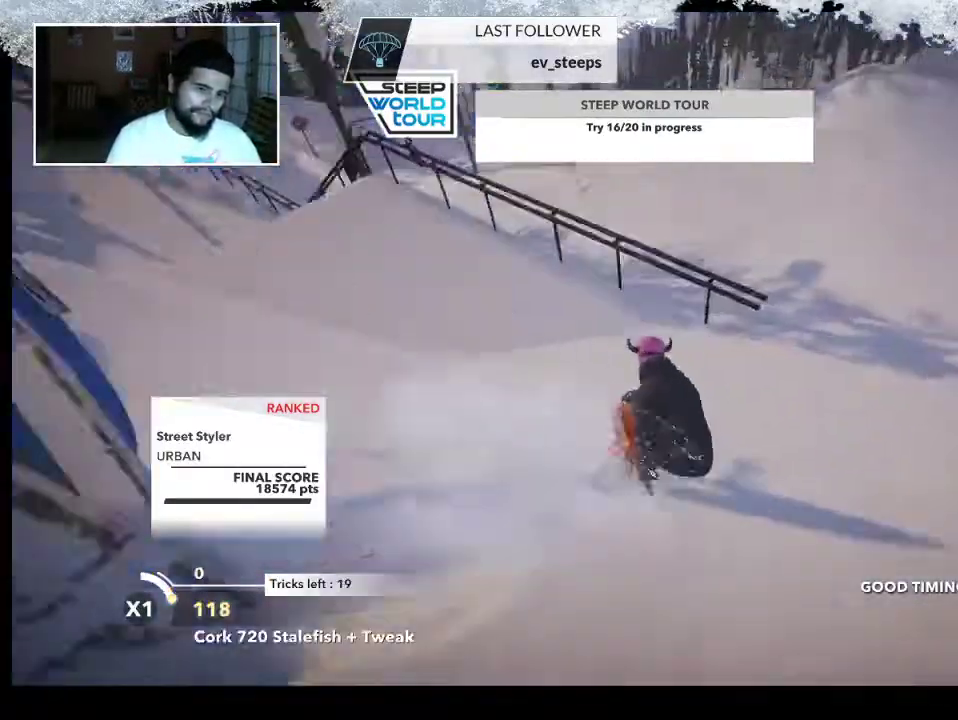
{"buttons": [], "left_stick": "left", "right_stick": "center", "events": []}
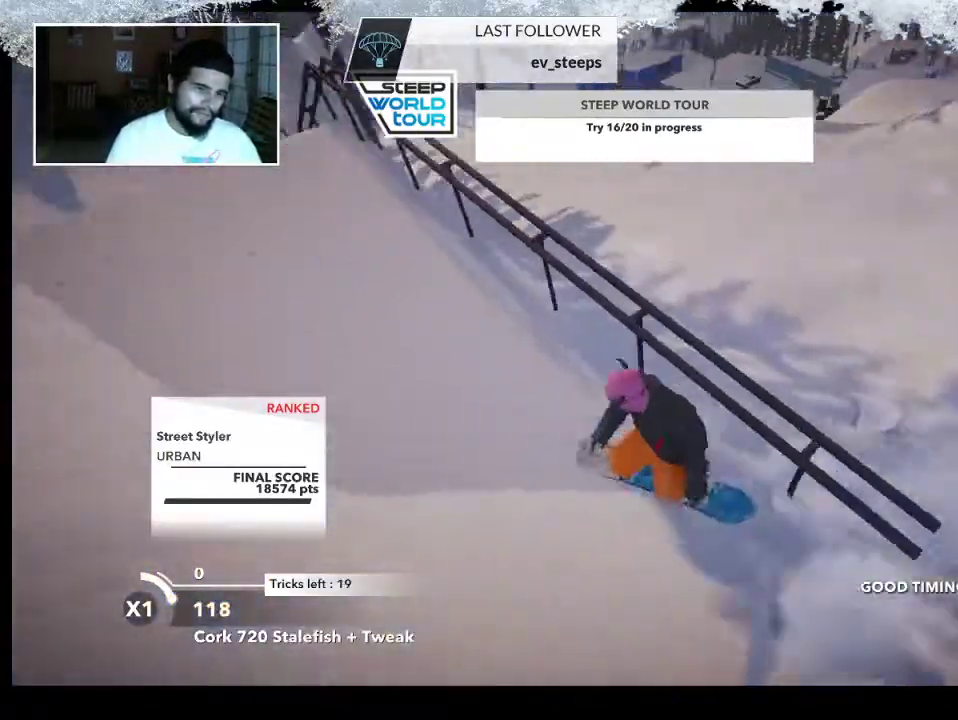
{"buttons": [], "left_stick": "right", "right_stick": "center", "events": [[67, "left_stick", "center"], [400, "left_stick", "right"]]}
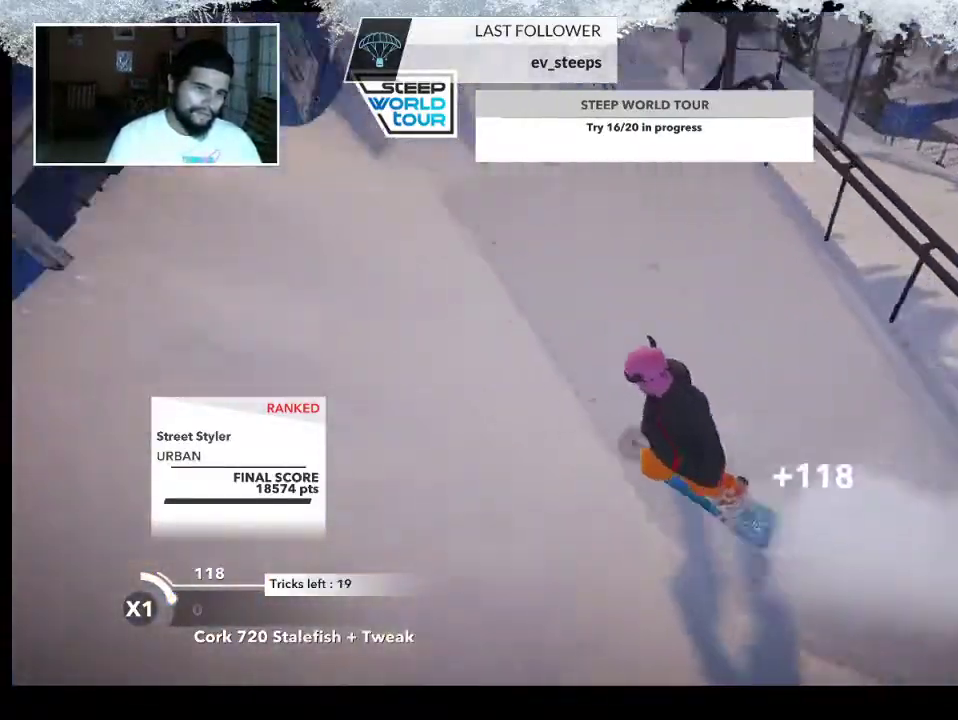
{"buttons": ["R2"], "left_stick": "right", "right_stick": "center", "events": [[467, "R2", "down"]]}
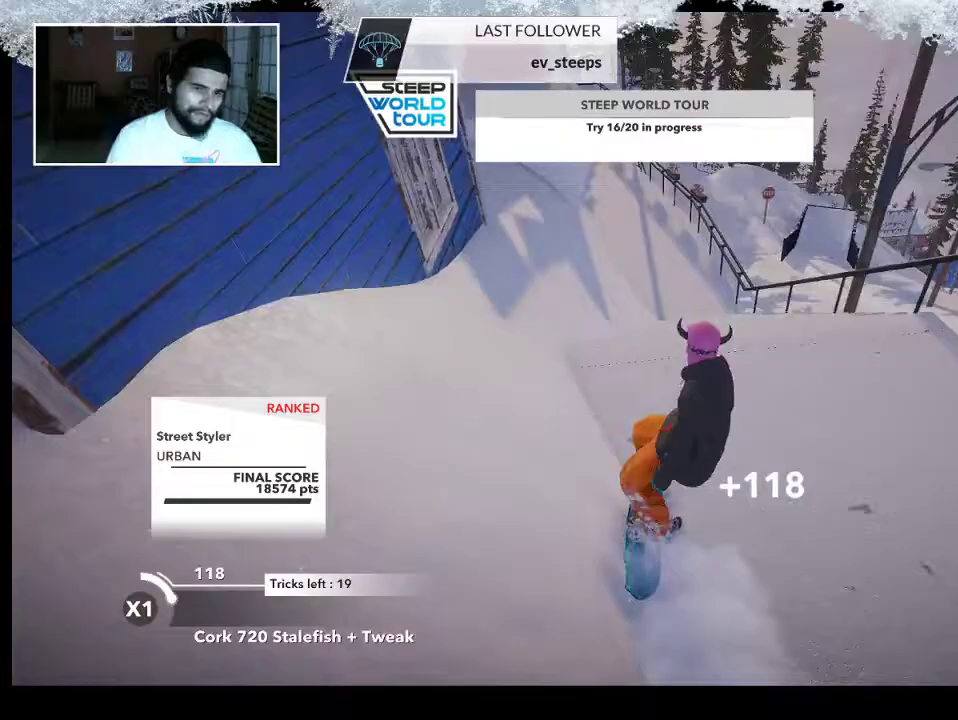
{"buttons": ["R2"], "left_stick": "right", "right_stick": "center", "events": []}
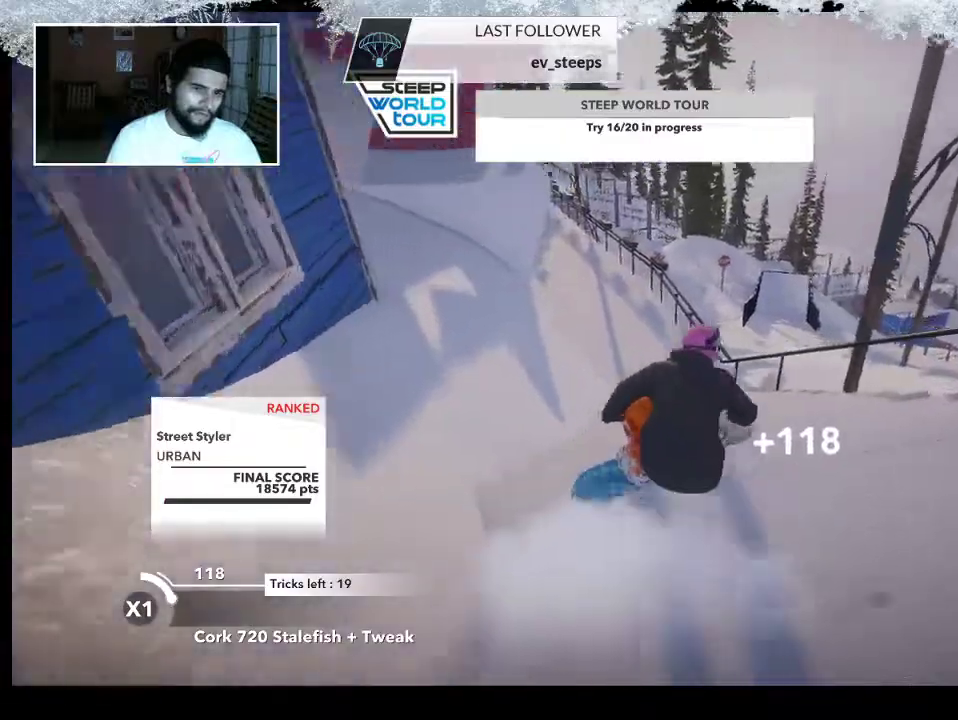
{"buttons": [], "left_stick": "center", "right_stick": "right", "events": [[67, "left_stick", "center"], [167, "R2", "up"], [300, "right_stick", "right"]]}
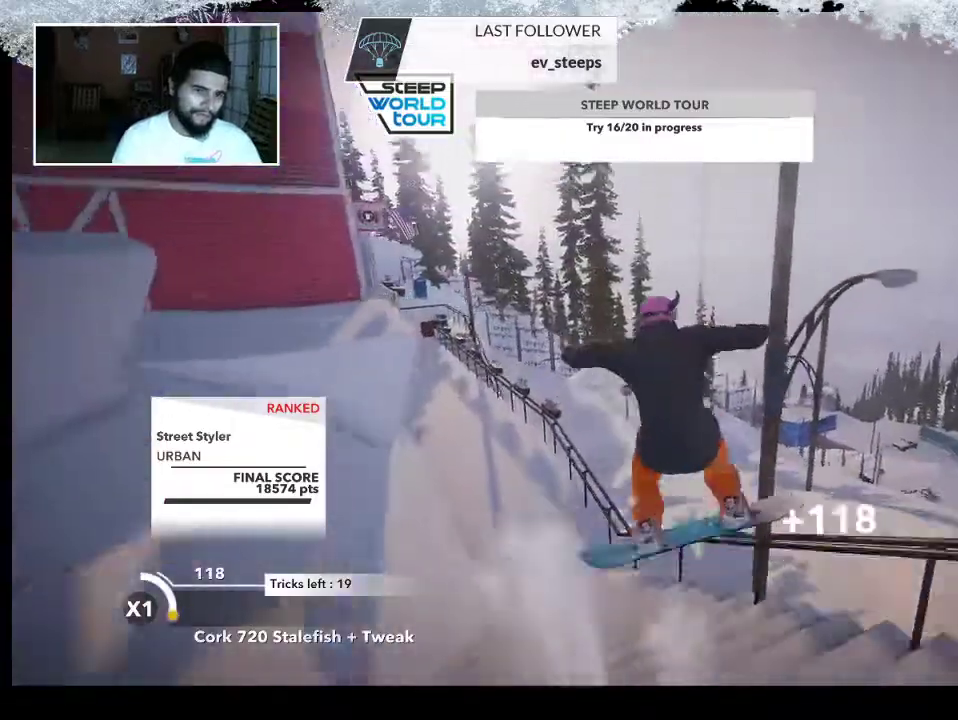
{"buttons": [], "left_stick": "up-right", "right_stick": "right", "events": [[33, "left_stick", "right"], [467, "left_stick", "up-right"]]}
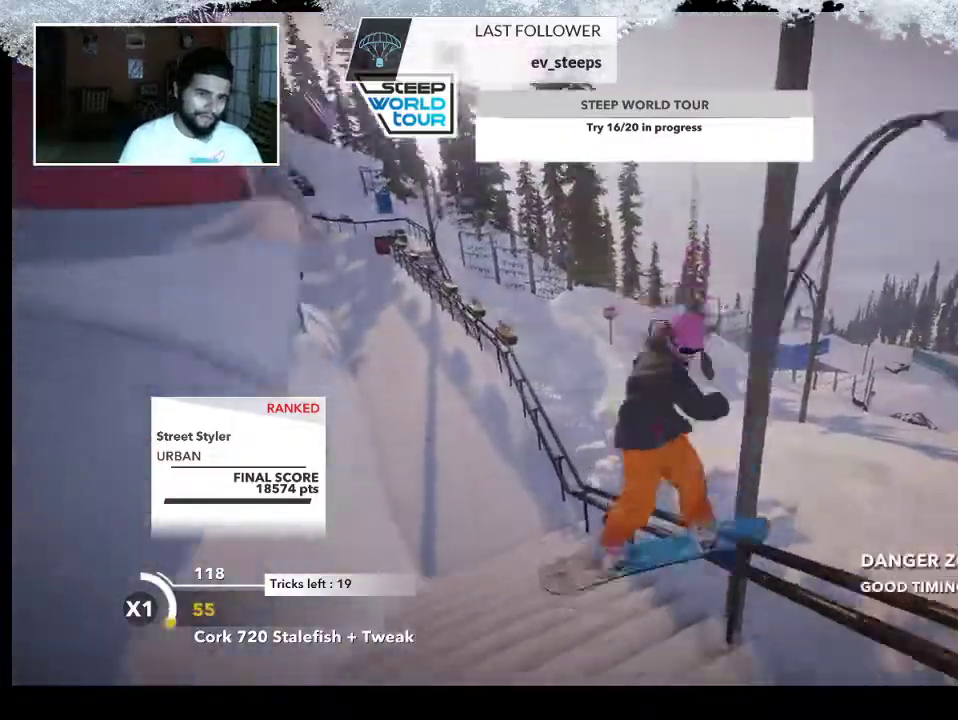
{"buttons": [], "left_stick": "up", "right_stick": "center", "events": [[33, "right_stick", "center"], [133, "left_stick", "up"]]}
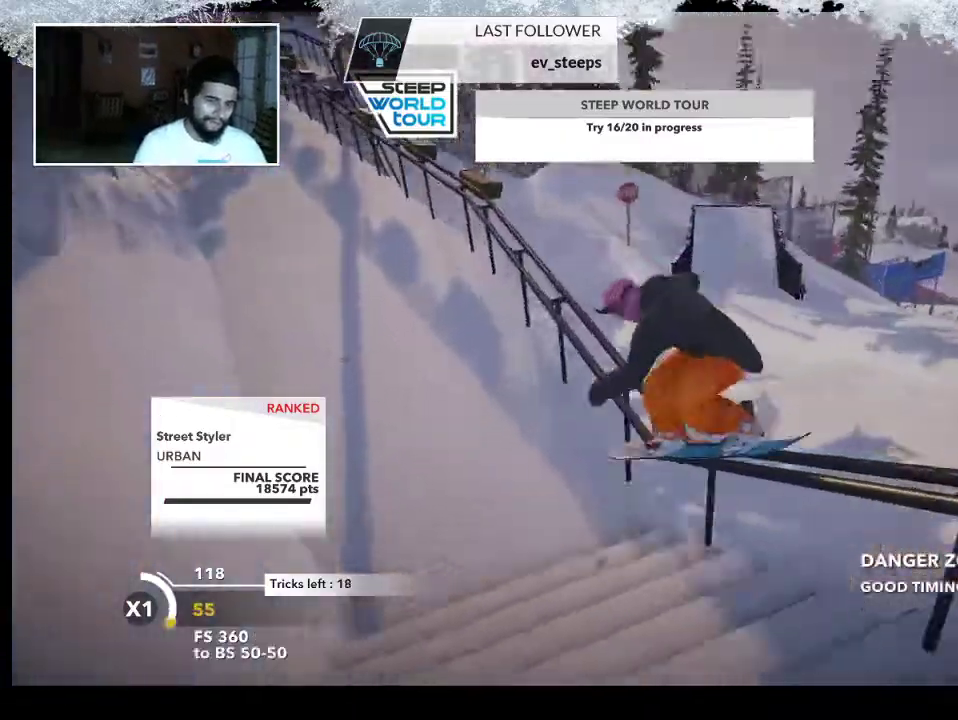
{"buttons": [], "left_stick": "up", "right_stick": "center", "events": []}
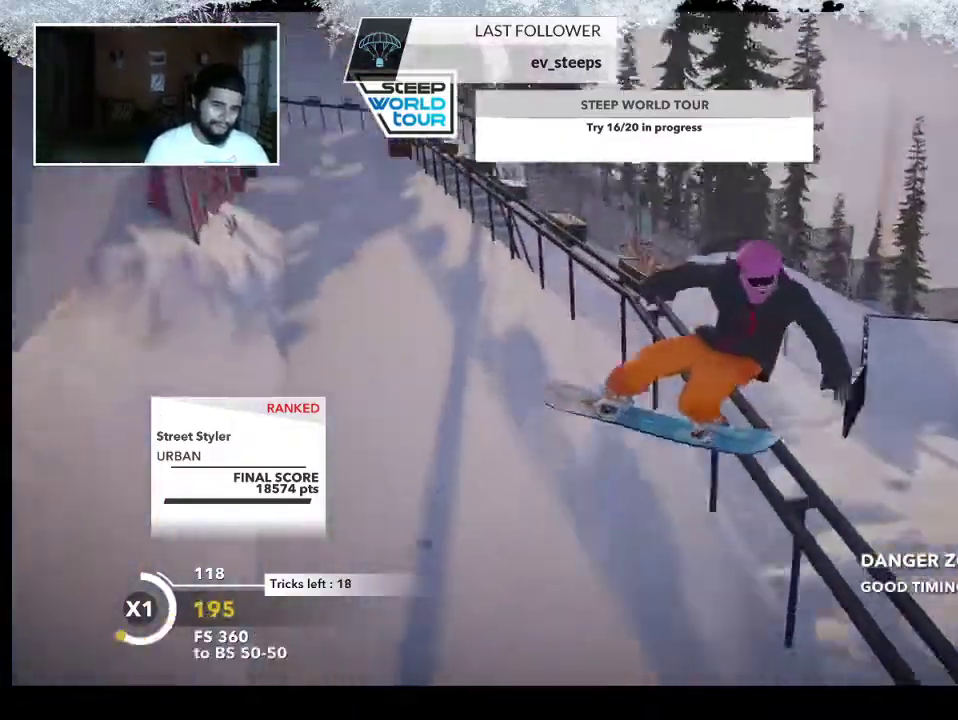
{"buttons": [], "left_stick": "up-right", "right_stick": "center", "events": [[133, "left_stick", "up-right"]]}
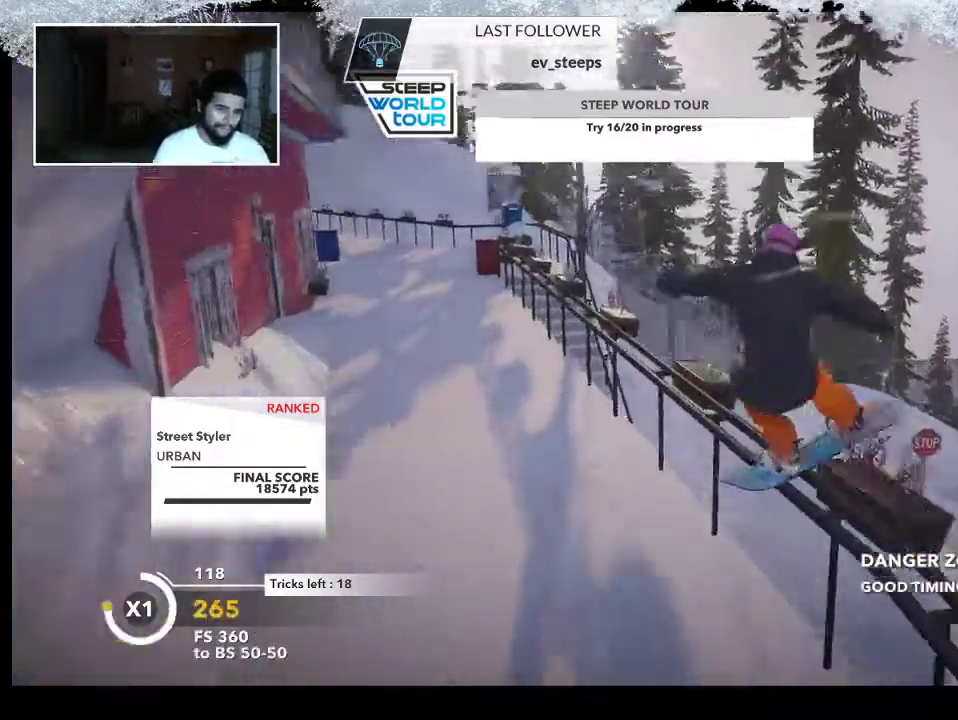
{"buttons": [], "left_stick": "up-right", "right_stick": "center", "events": []}
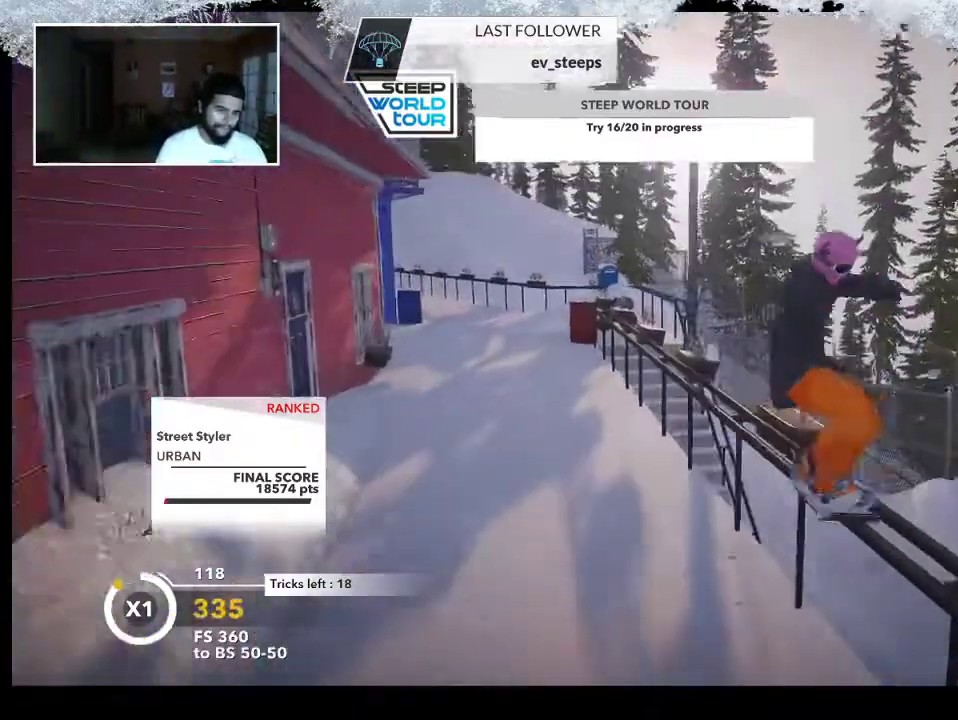
{"buttons": [], "left_stick": "up-right", "right_stick": "center", "events": []}
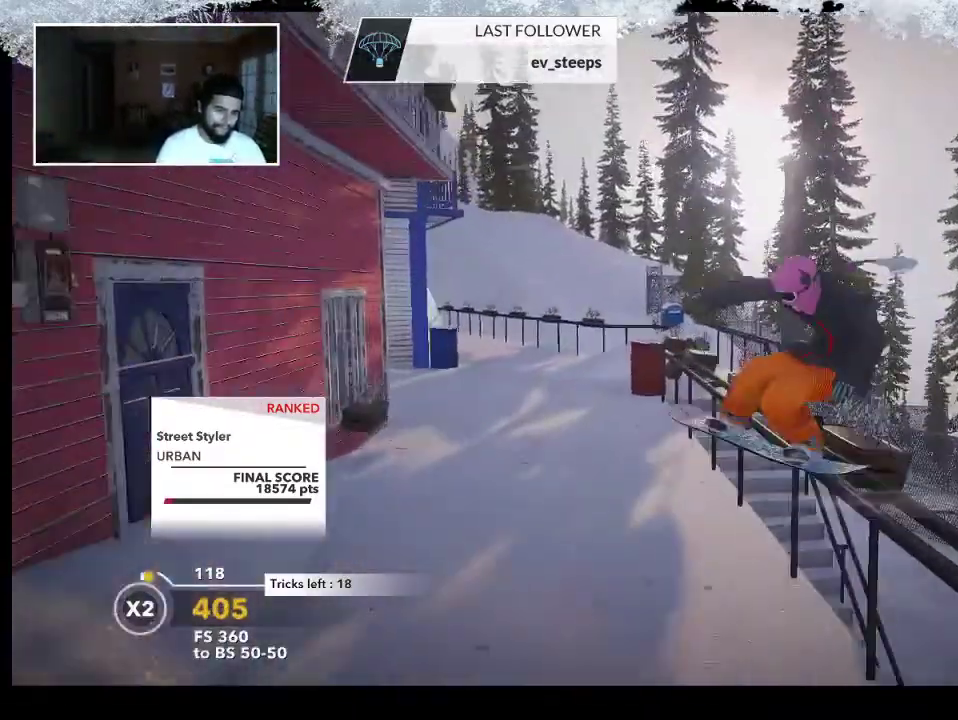
{"buttons": [], "left_stick": "up-right", "right_stick": "center", "events": [[133, "right_stick", "right"], [433, "right_stick", "center"]]}